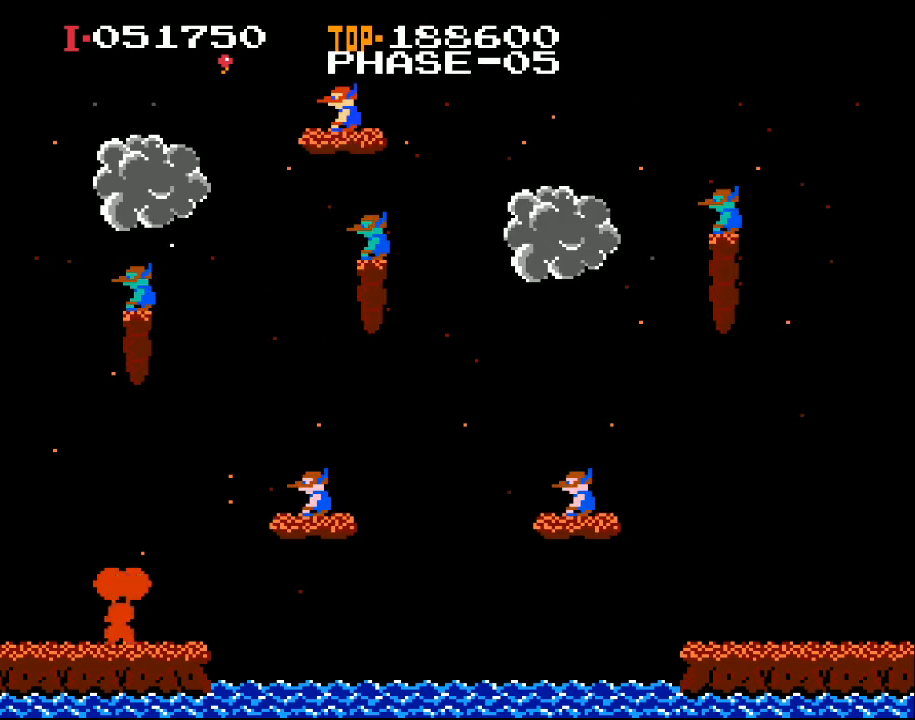
Gameplay with a controller (Xbox layout); each line is a JSON object with the inputs held at the frame after it. "events" lists button and stick changes between this image and that frame as [ms after this image, input, new state], when the widget could be followed in between. Not read: right_stick.
{"buttons": ["X", "DPAD_RIGHT"], "left_stick": "center", "events": [[300, "X", "down"], [500, "DPAD_RIGHT", "down"]]}
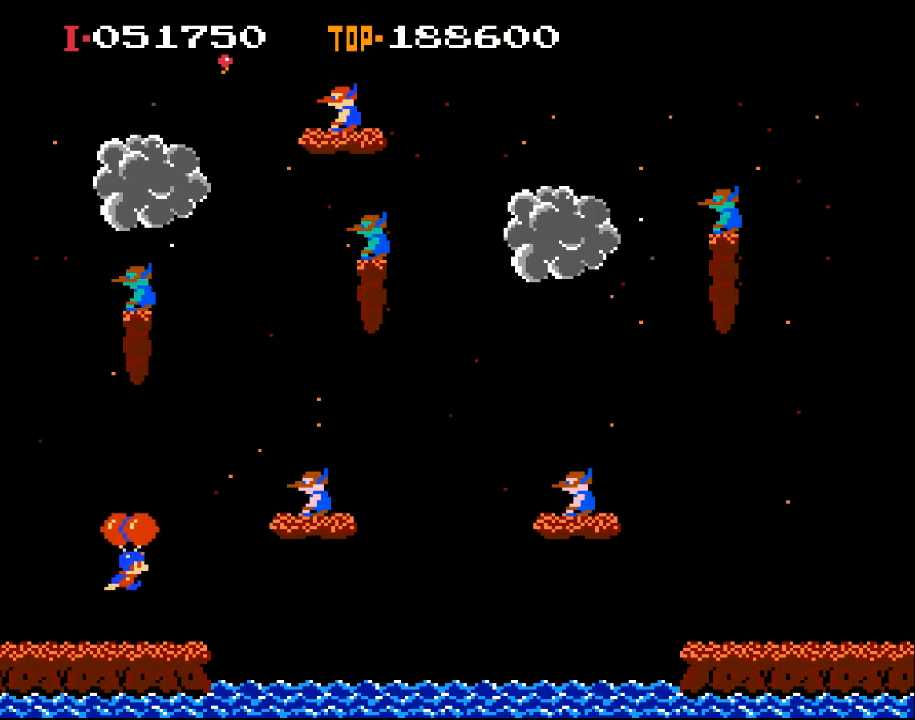
{"buttons": ["DPAD_RIGHT"], "left_stick": "center", "events": [[133, "X", "up"], [200, "X", "down"], [400, "X", "up"]]}
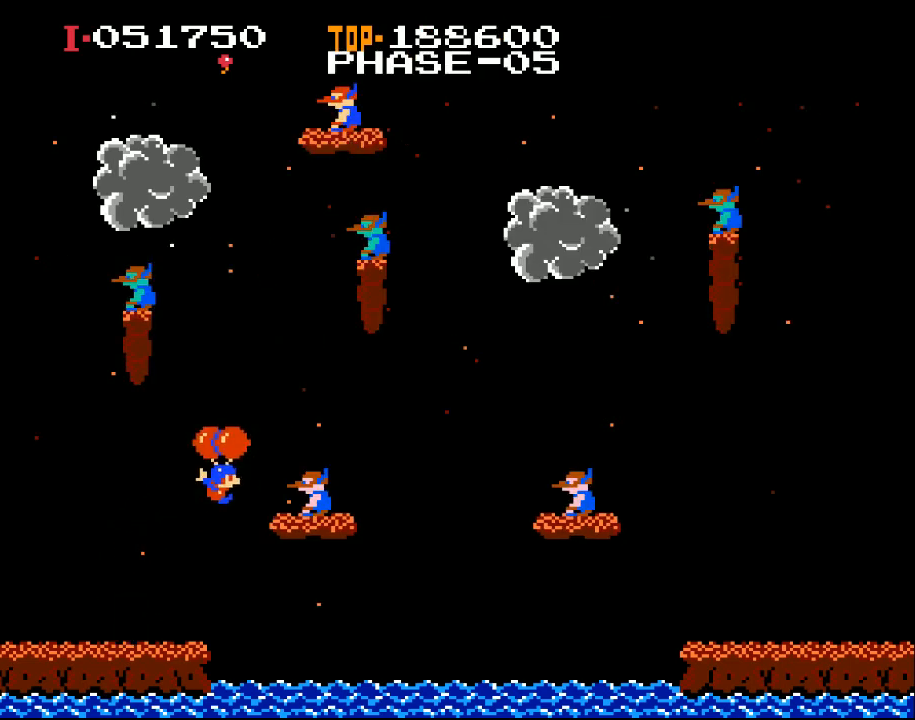
{"buttons": ["DPAD_RIGHT"], "left_stick": "center", "events": [[67, "DPAD_RIGHT", "up"], [233, "DPAD_RIGHT", "down"]]}
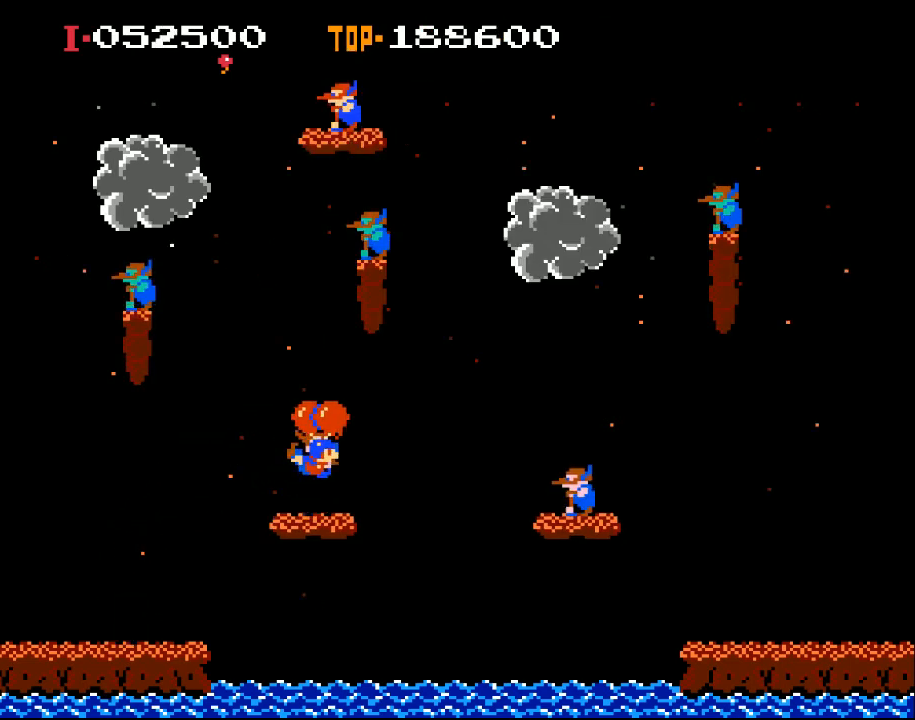
{"buttons": ["DPAD_RIGHT"], "left_stick": "center", "events": [[133, "X", "down"], [300, "X", "up"]]}
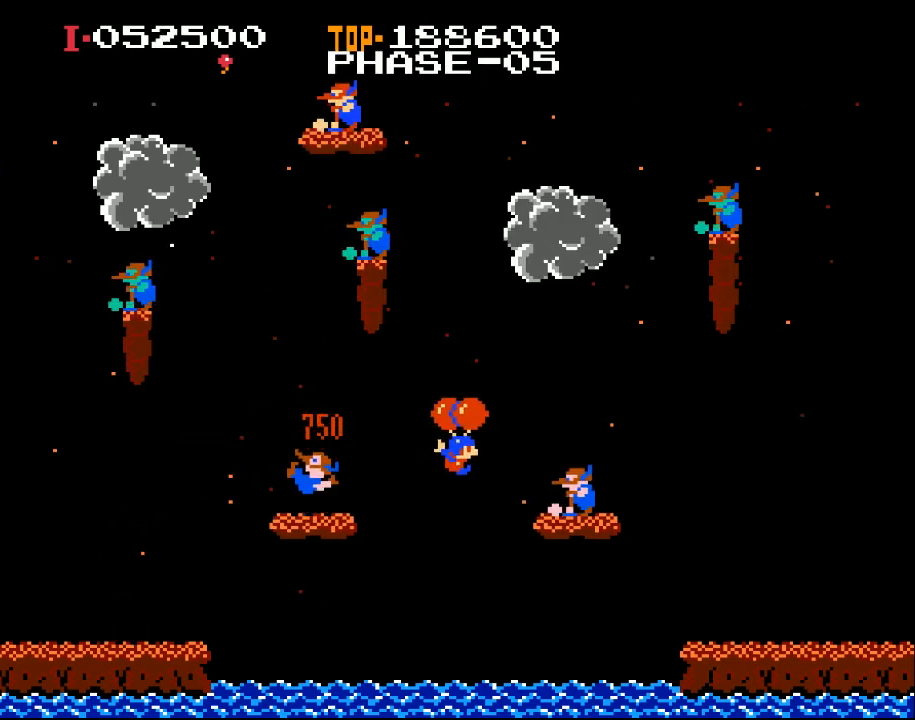
{"buttons": ["X", "DPAD_LEFT"], "left_stick": "center", "events": [[200, "DPAD_RIGHT", "up"], [267, "X", "down"], [500, "DPAD_LEFT", "down"]]}
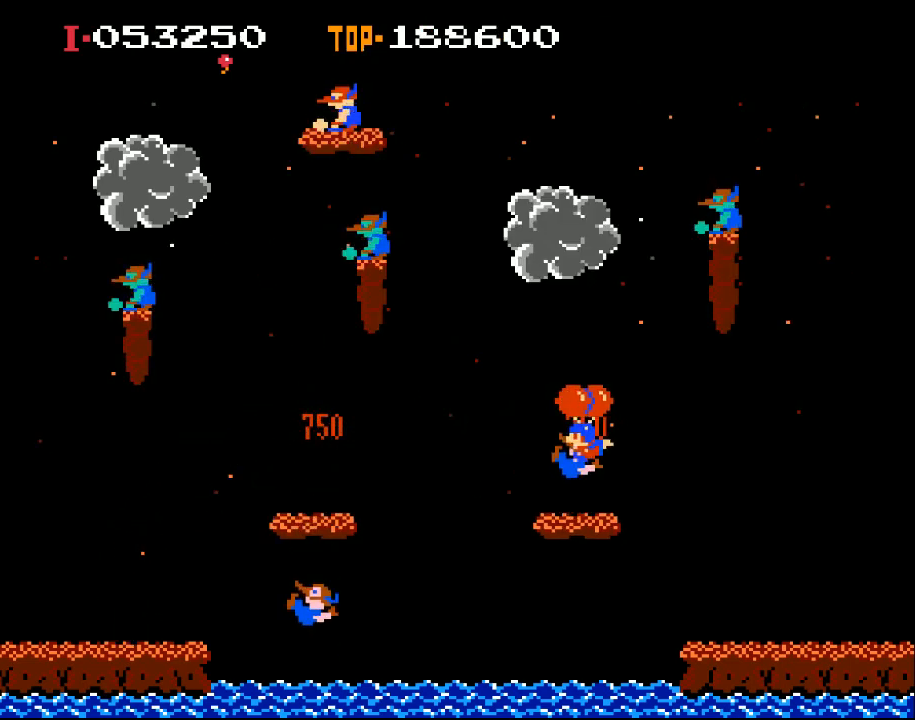
{"buttons": ["X"], "left_stick": "center", "events": [[333, "DPAD_LEFT", "up"]]}
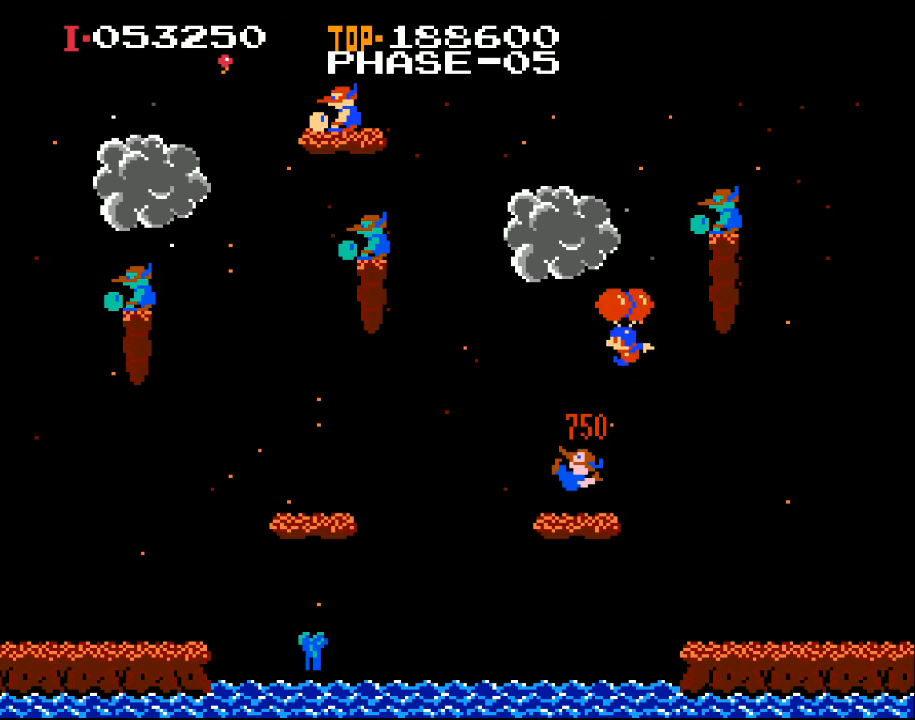
{"buttons": ["X"], "left_stick": "center", "events": [[200, "DPAD_LEFT", "down"], [267, "DPAD_LEFT", "up"], [367, "DPAD_RIGHT", "down"], [500, "DPAD_RIGHT", "up"]]}
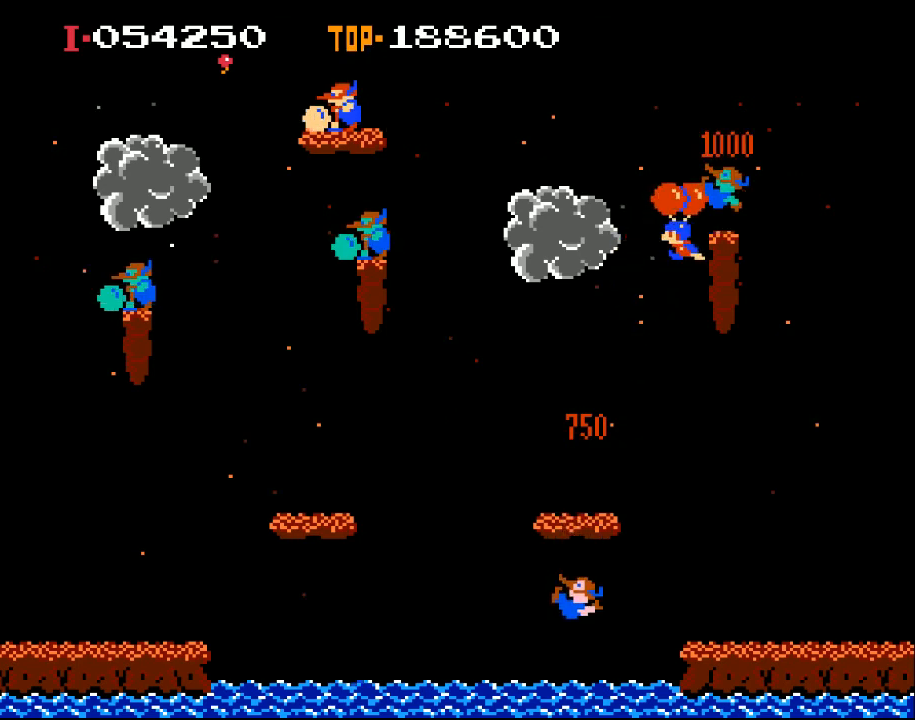
{"buttons": ["DPAD_LEFT"], "left_stick": "center", "events": [[200, "DPAD_RIGHT", "down"], [400, "DPAD_RIGHT", "up"], [467, "X", "up"], [500, "DPAD_LEFT", "down"]]}
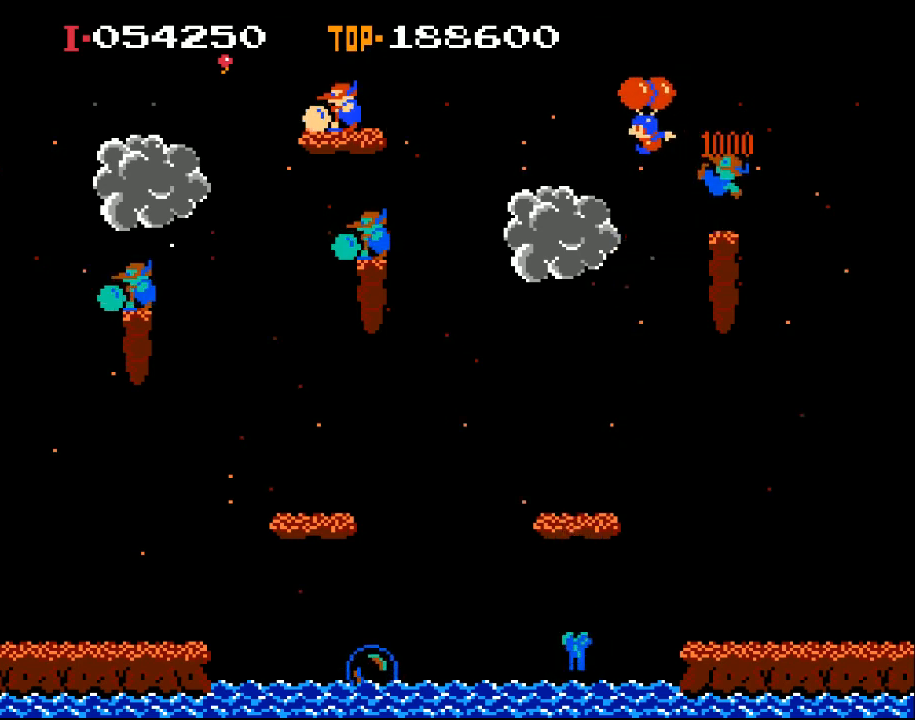
{"buttons": ["DPAD_LEFT"], "left_stick": "center", "events": [[133, "X", "down"], [267, "X", "up"]]}
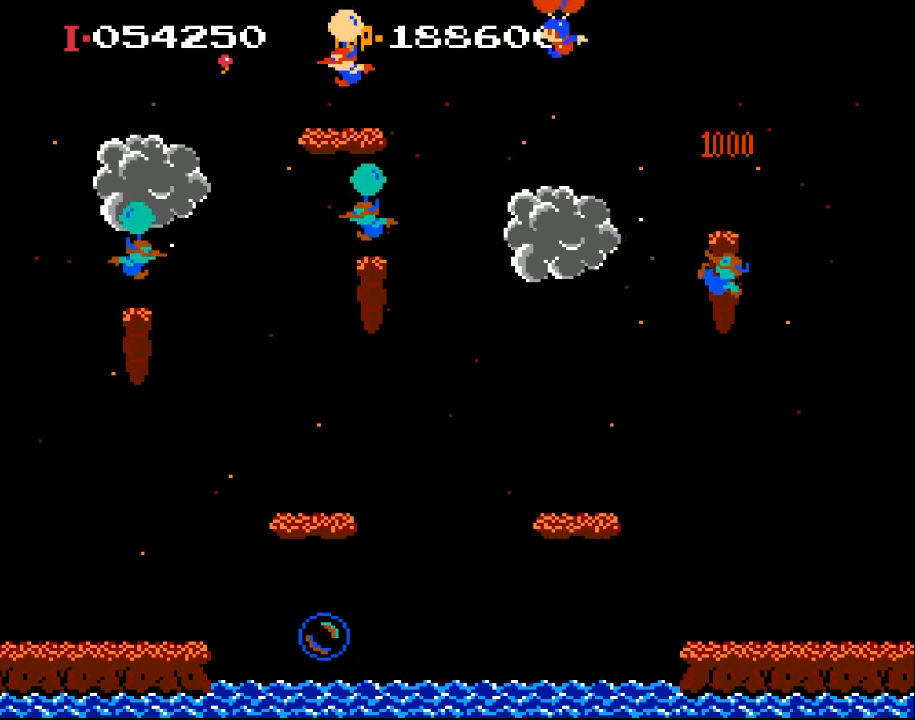
{"buttons": ["X", "DPAD_RIGHT"], "left_stick": "center", "events": [[33, "X", "down"], [233, "DPAD_LEFT", "up"], [300, "DPAD_RIGHT", "down"]]}
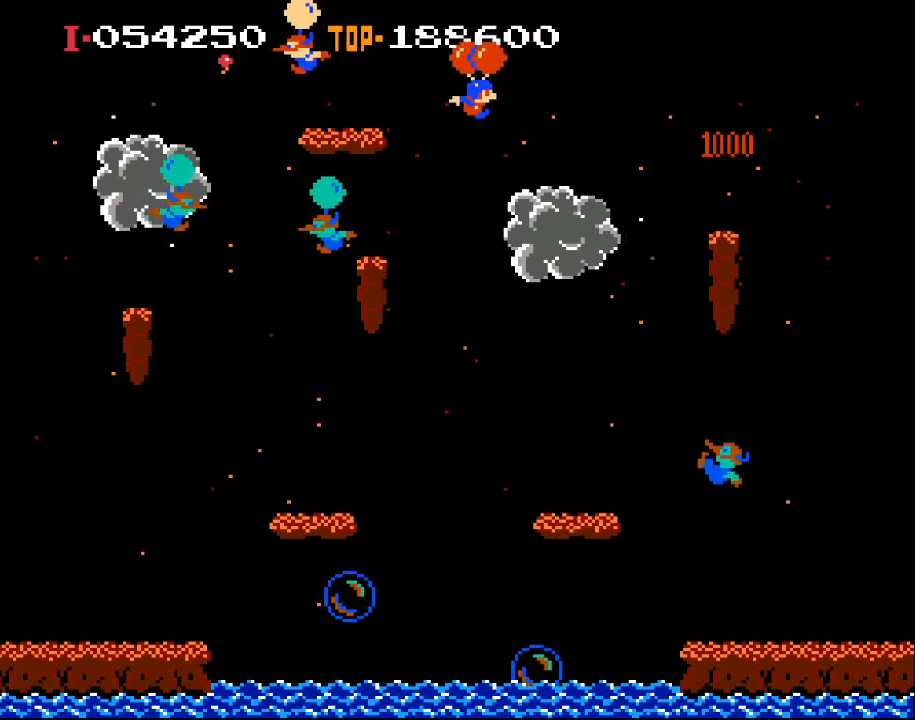
{"buttons": ["X", "DPAD_LEFT"], "left_stick": "center", "events": [[367, "DPAD_RIGHT", "up"], [467, "DPAD_LEFT", "down"]]}
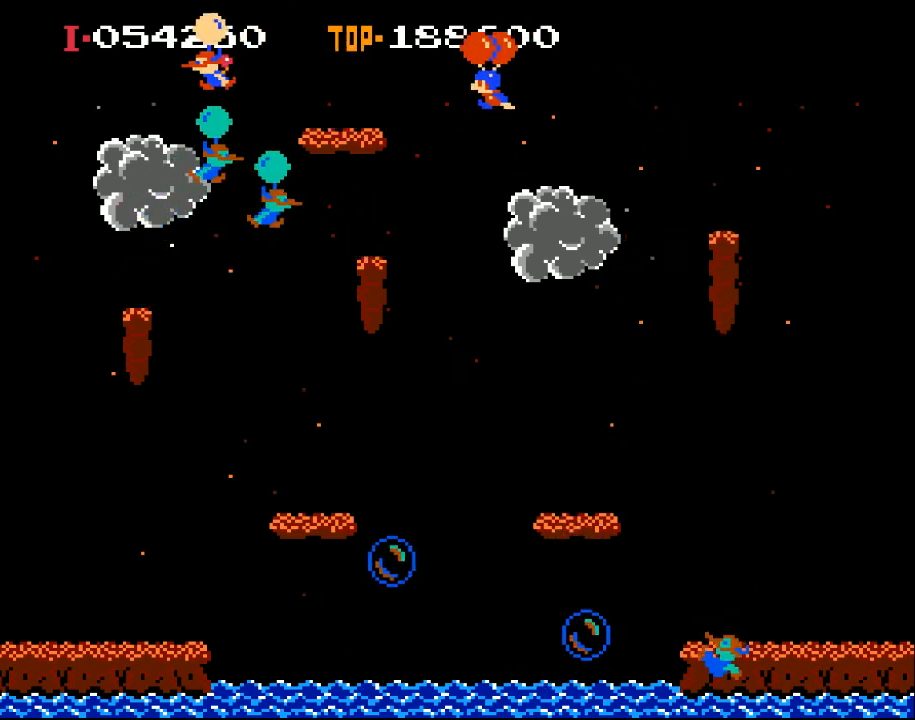
{"buttons": ["X"], "left_stick": "center", "events": [[467, "DPAD_LEFT", "up"]]}
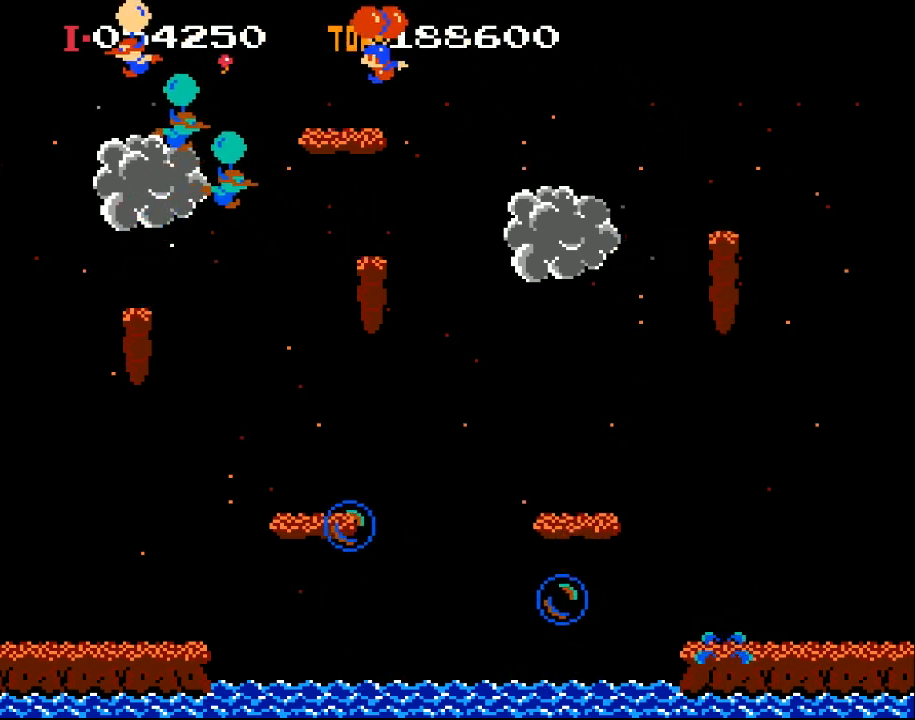
{"buttons": ["X", "DPAD_RIGHT"], "left_stick": "center", "events": [[200, "DPAD_RIGHT", "down"]]}
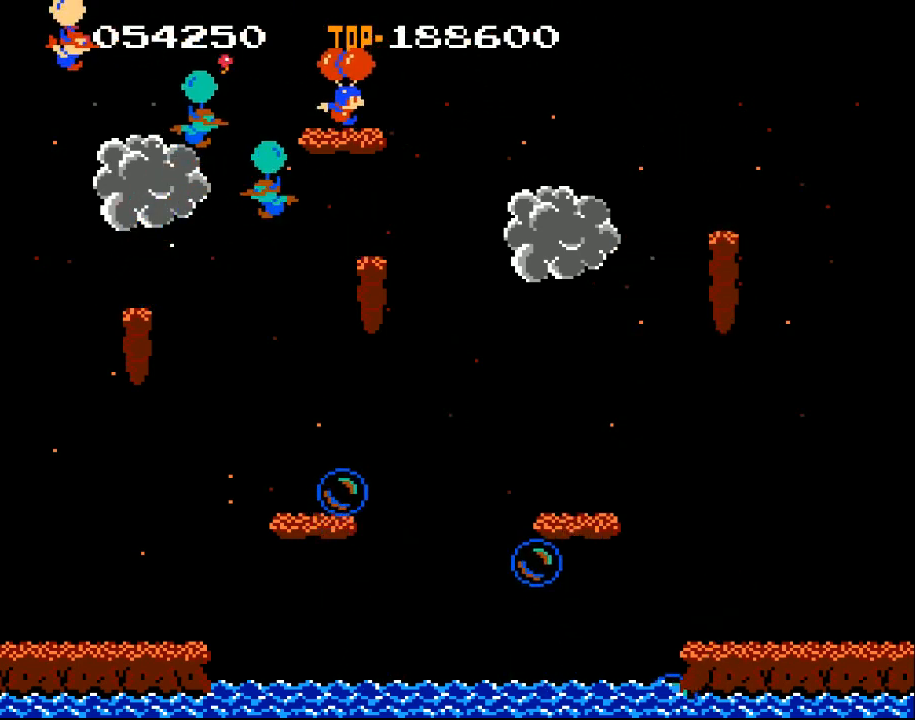
{"buttons": ["DPAD_LEFT"], "left_stick": "center", "events": [[233, "DPAD_RIGHT", "up"], [367, "DPAD_RIGHT", "down"], [400, "DPAD_RIGHT", "up"], [467, "X", "up"], [500, "DPAD_LEFT", "down"]]}
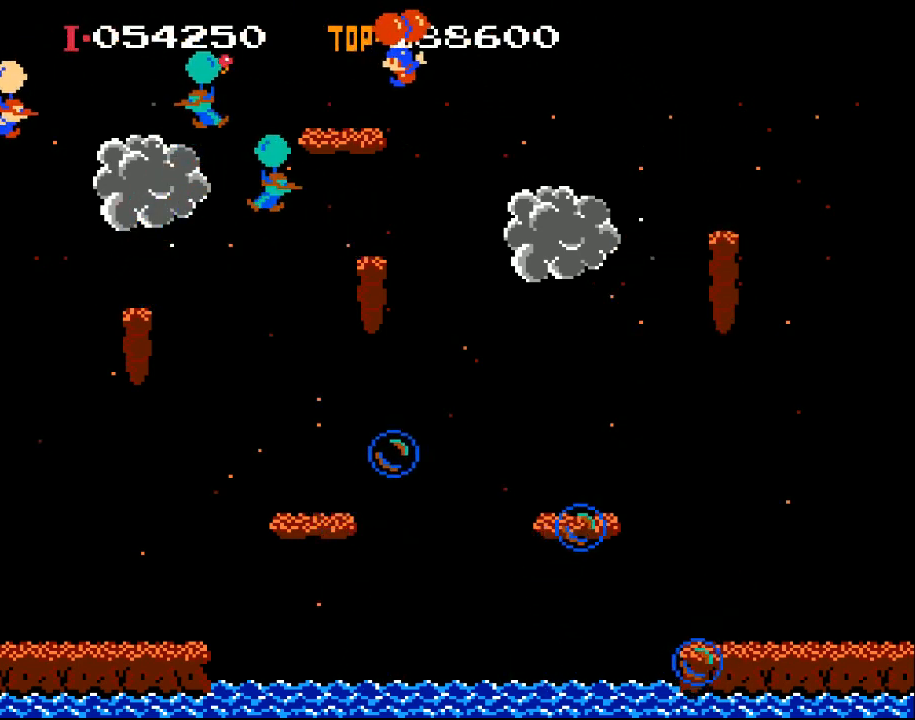
{"buttons": [], "left_stick": "center", "events": [[200, "X", "down"], [333, "DPAD_LEFT", "up"], [367, "X", "up"], [433, "DPAD_RIGHT", "down"], [500, "DPAD_RIGHT", "up"]]}
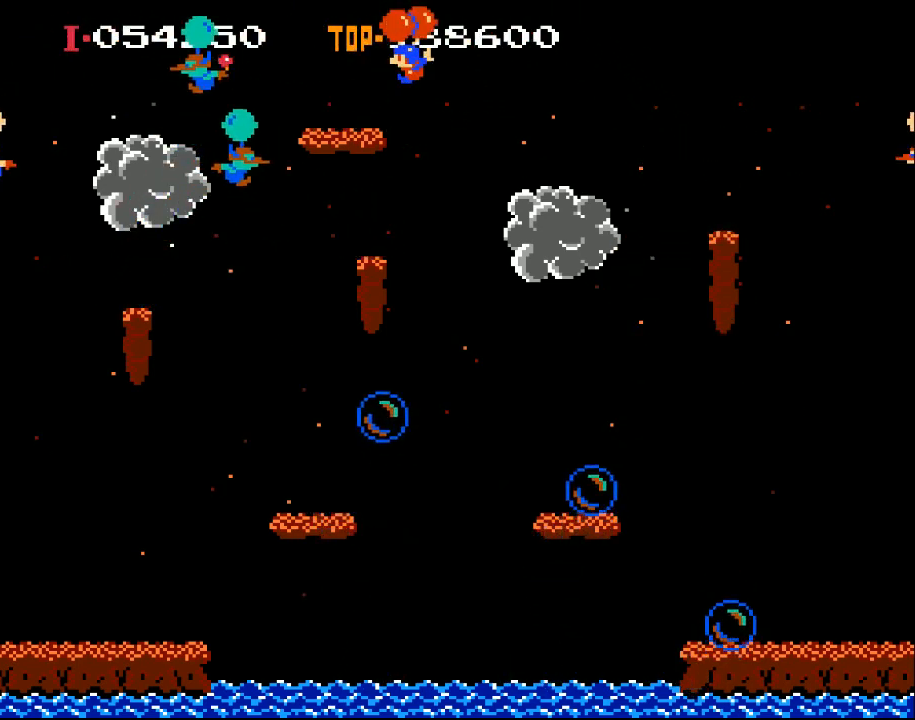
{"buttons": [], "left_stick": "center", "events": [[167, "DPAD_LEFT", "down"], [333, "DPAD_LEFT", "up"]]}
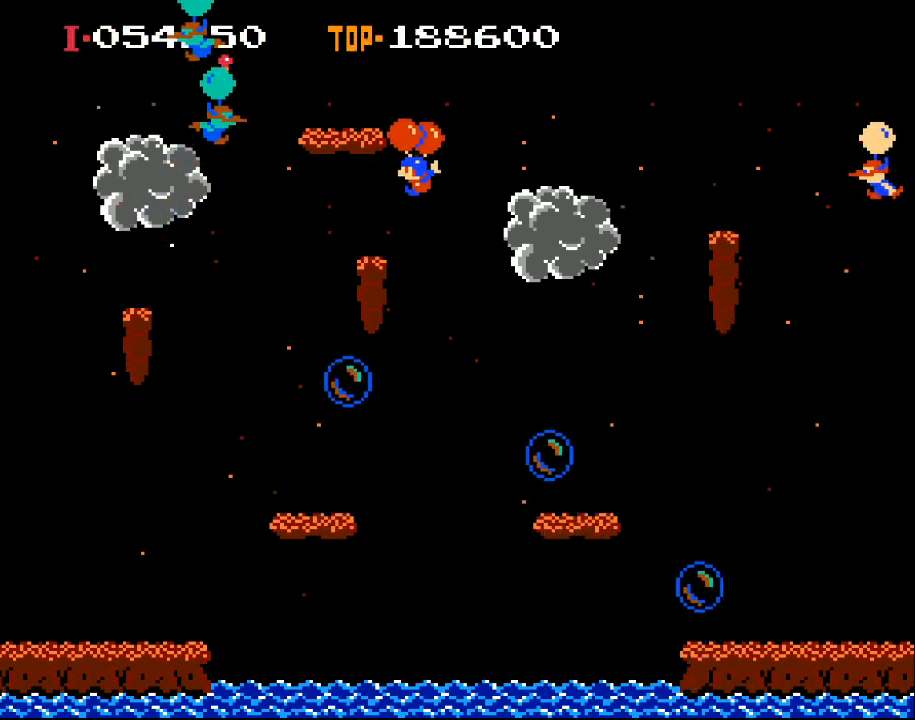
{"buttons": ["X"], "left_stick": "center", "events": [[500, "X", "down"]]}
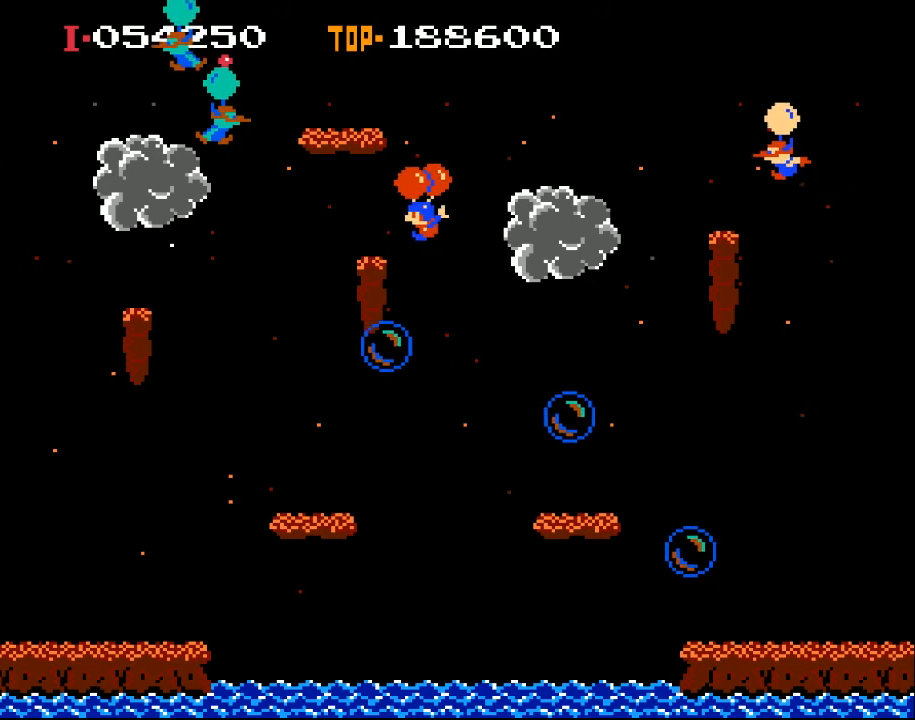
{"buttons": [], "left_stick": "center", "events": [[100, "X", "up"], [200, "X", "down"], [300, "X", "up"]]}
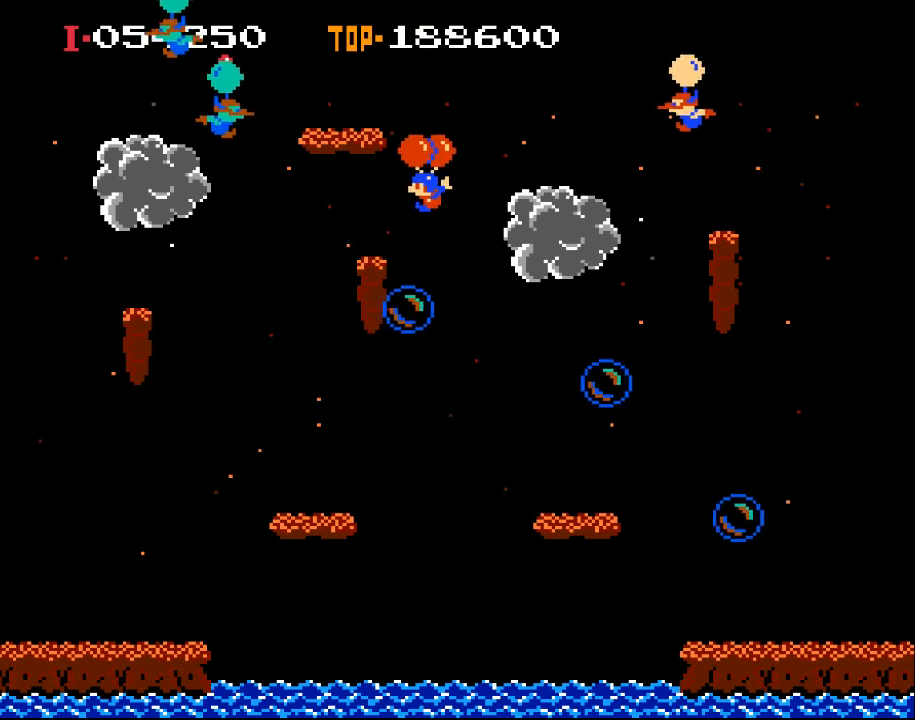
{"buttons": [], "left_stick": "center", "events": []}
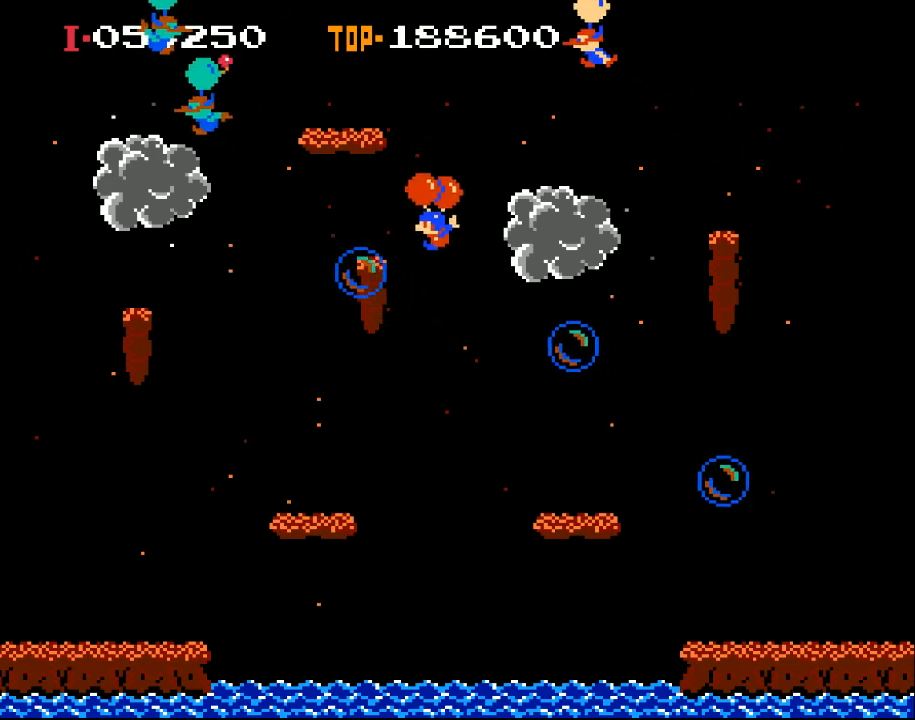
{"buttons": ["X"], "left_stick": "center", "events": [[333, "DPAD_LEFT", "down"], [333, "X", "down"], [500, "DPAD_LEFT", "up"]]}
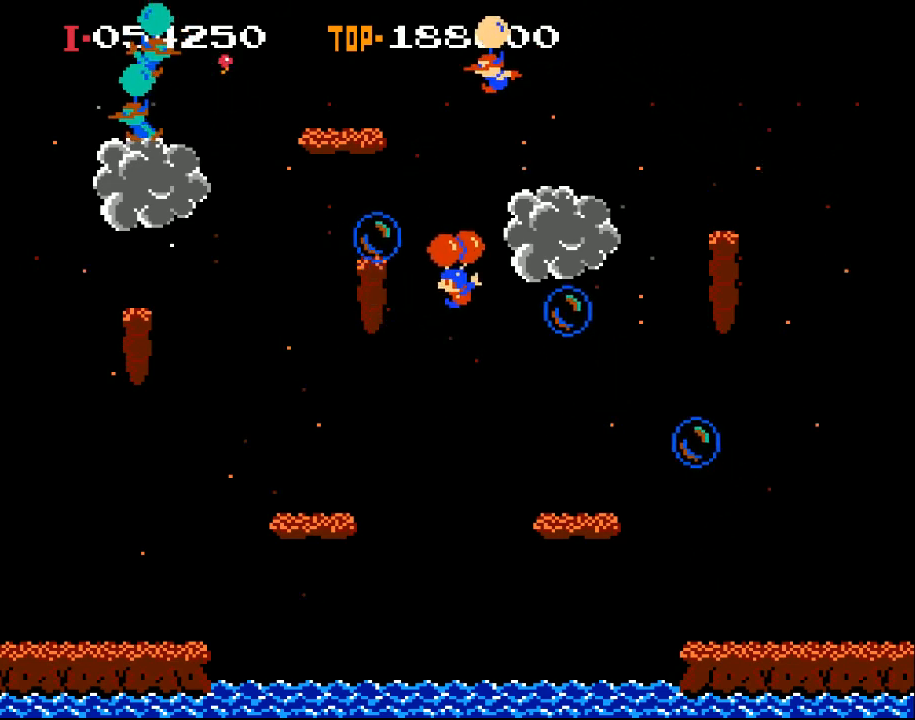
{"buttons": ["X"], "left_stick": "center", "events": [[100, "X", "up"], [300, "DPAD_RIGHT", "down"], [400, "X", "down"], [433, "DPAD_RIGHT", "up"]]}
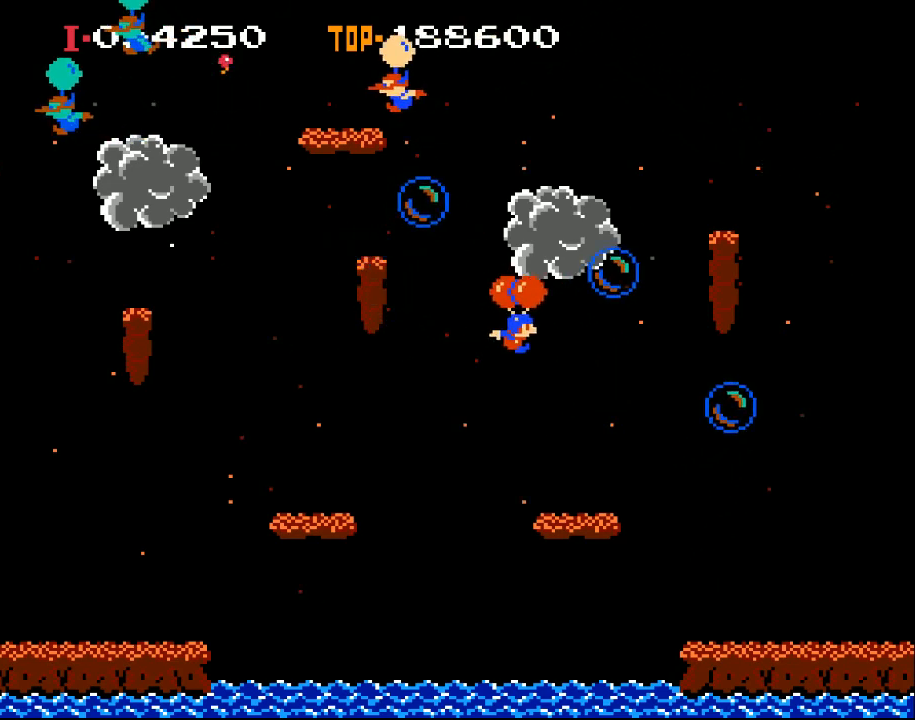
{"buttons": ["X", "DPAD_LEFT"], "left_stick": "center", "events": [[100, "DPAD_RIGHT", "down"], [267, "DPAD_RIGHT", "up"], [367, "DPAD_LEFT", "down"]]}
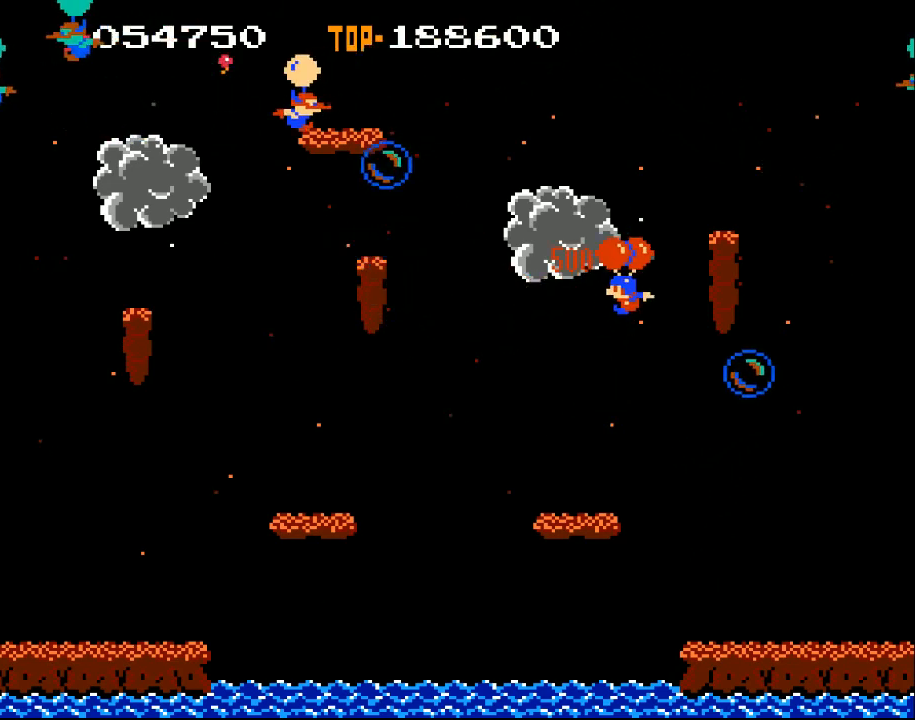
{"buttons": ["X", "DPAD_LEFT"], "left_stick": "center", "events": []}
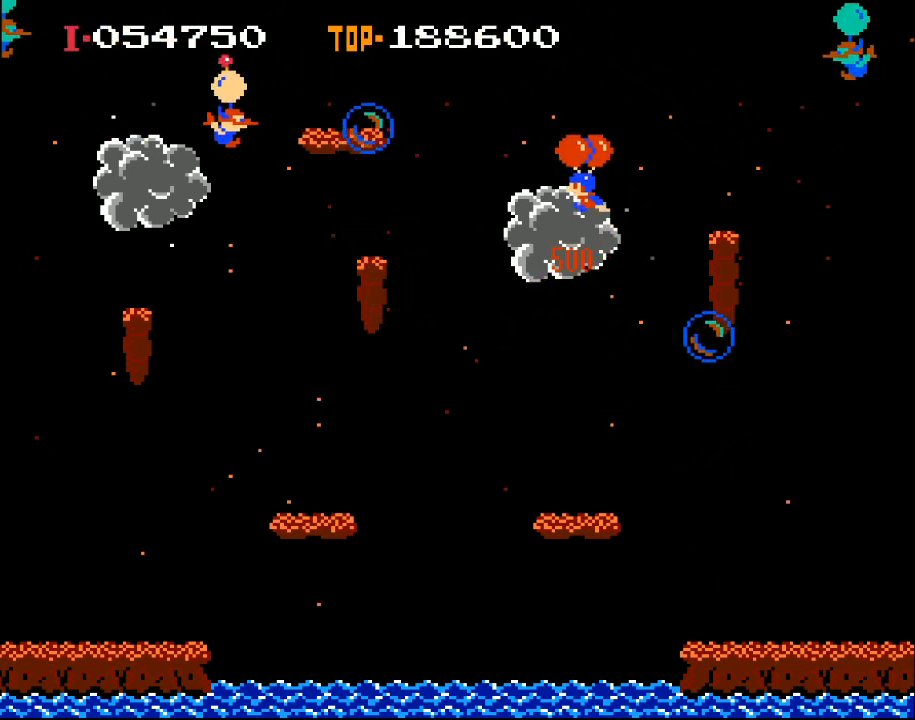
{"buttons": ["DPAD_LEFT"], "left_stick": "center", "events": [[300, "X", "up"]]}
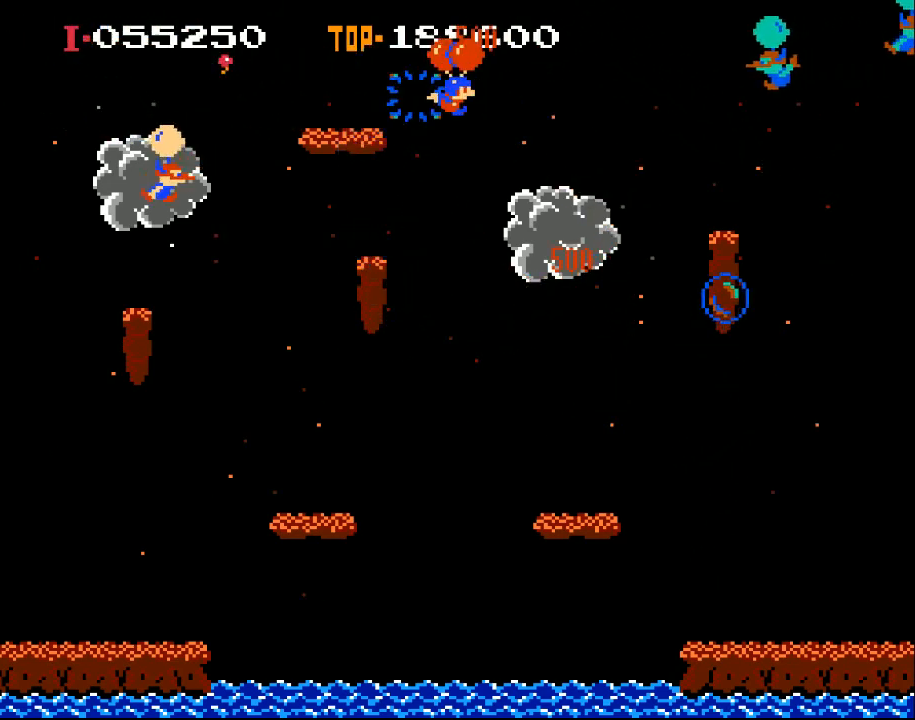
{"buttons": ["DPAD_RIGHT"], "left_stick": "center", "events": [[67, "DPAD_LEFT", "up"], [133, "DPAD_RIGHT", "down"], [167, "X", "down"], [400, "X", "up"]]}
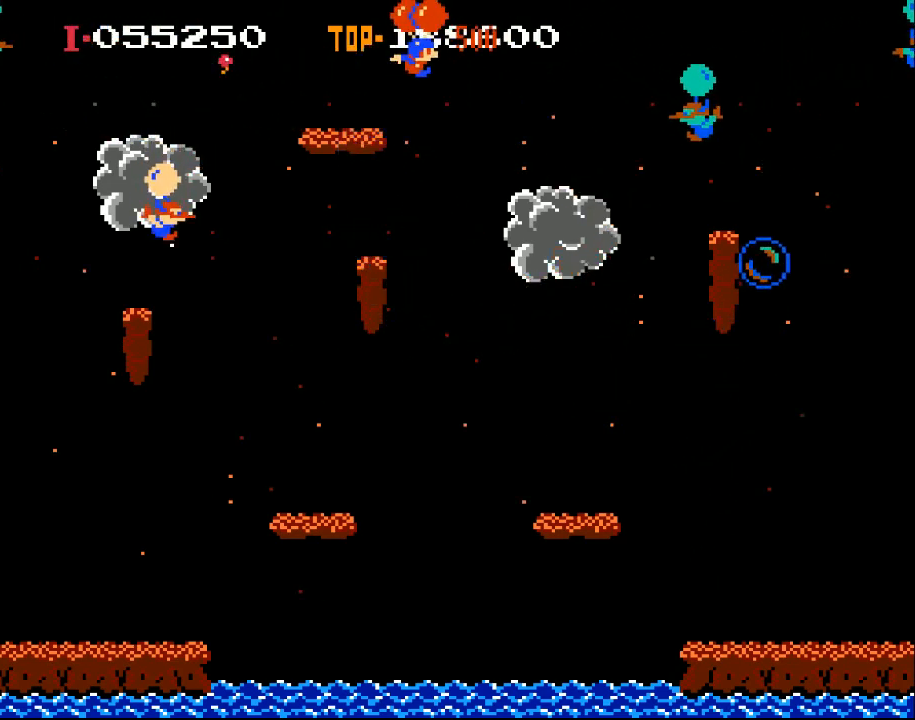
{"buttons": ["X", "DPAD_RIGHT"], "left_stick": "center", "events": [[33, "X", "down"]]}
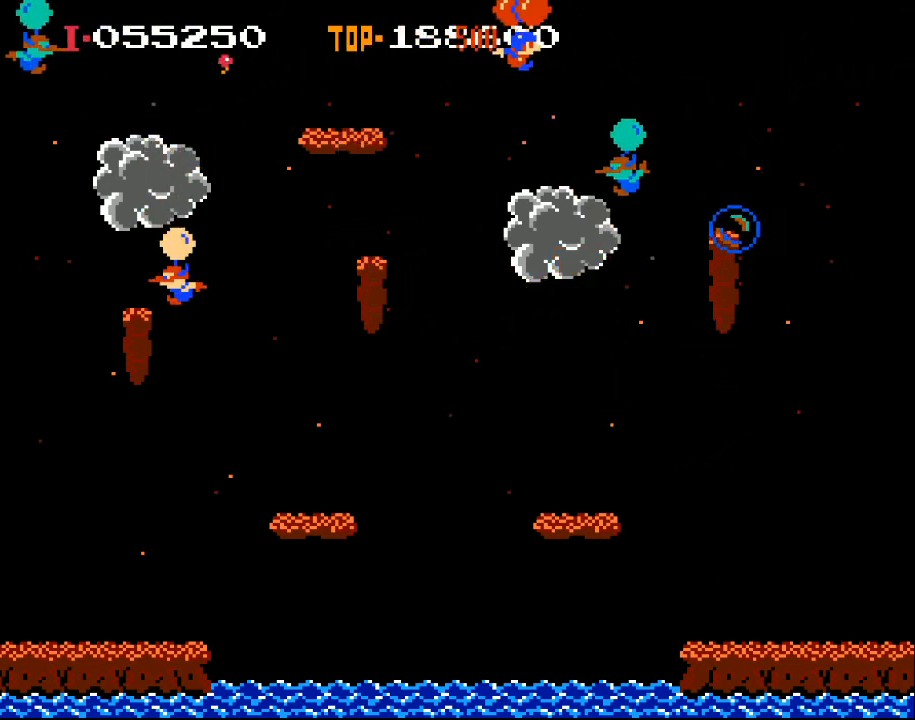
{"buttons": ["DPAD_LEFT"], "left_stick": "center", "events": [[233, "X", "up"], [267, "DPAD_RIGHT", "up"], [367, "DPAD_LEFT", "down"]]}
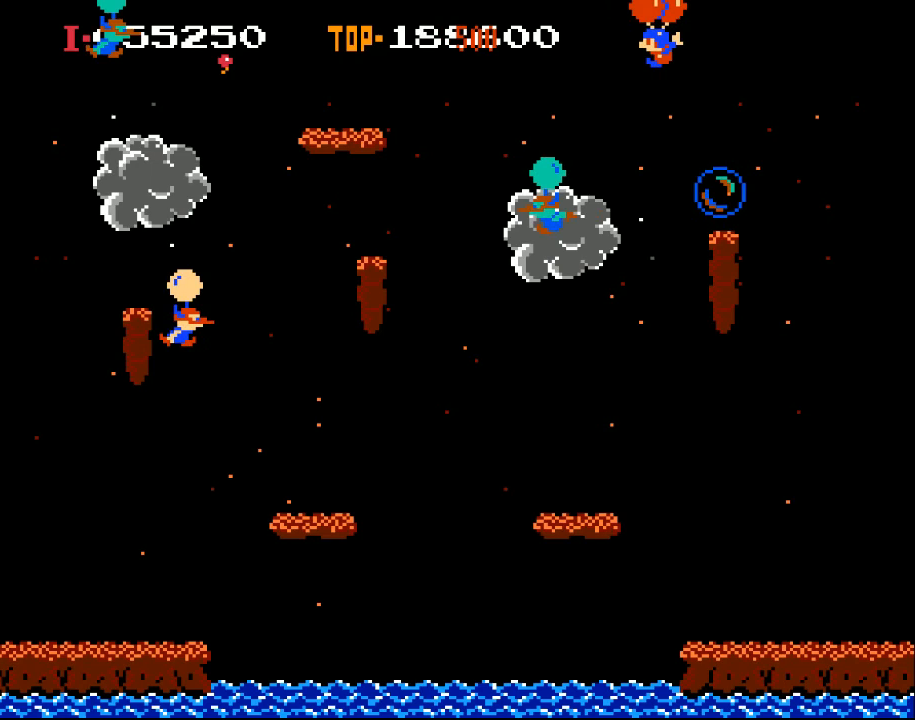
{"buttons": ["DPAD_LEFT"], "left_stick": "center", "events": []}